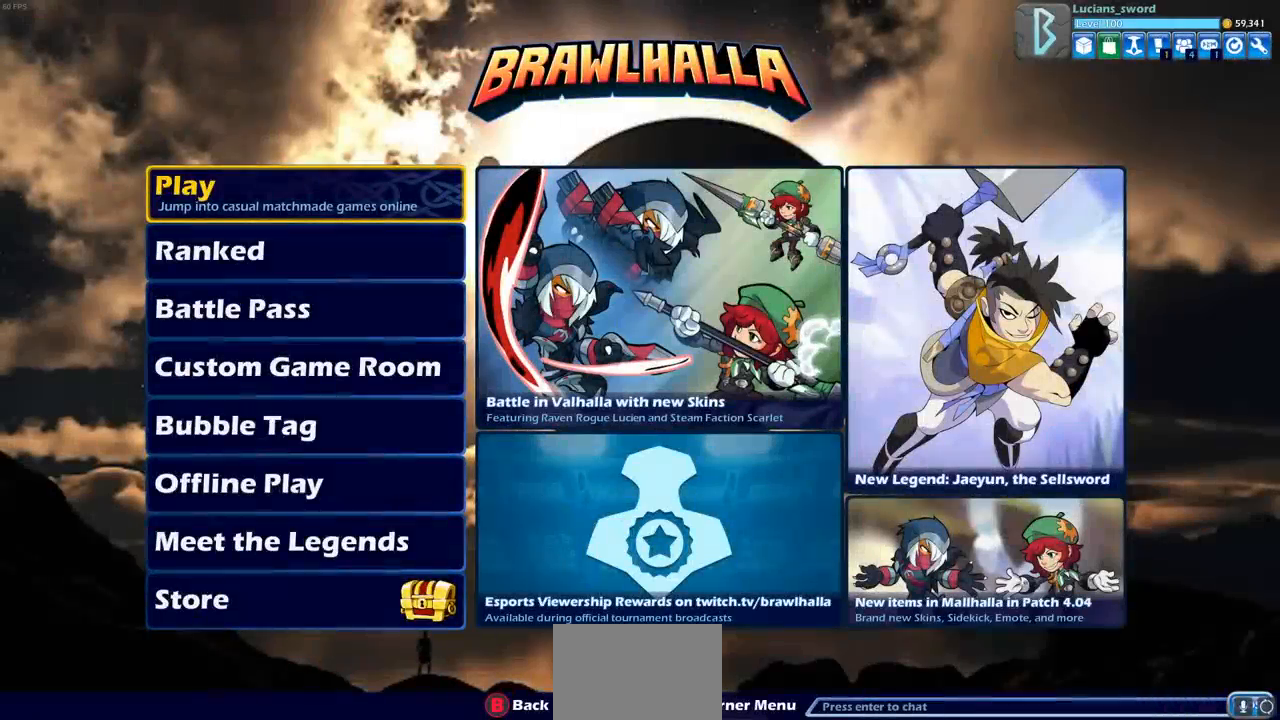
Gameplay with a controller (PlayStation layout); each line is a JSON object with the inputs held at the frame after it. "events" lists button and stick changes between this image and that frame as [ms after this image, input, new state], when the widget could be followed in between.
{"buttons": [], "left_stick": "center", "right_stick": "center", "events": []}
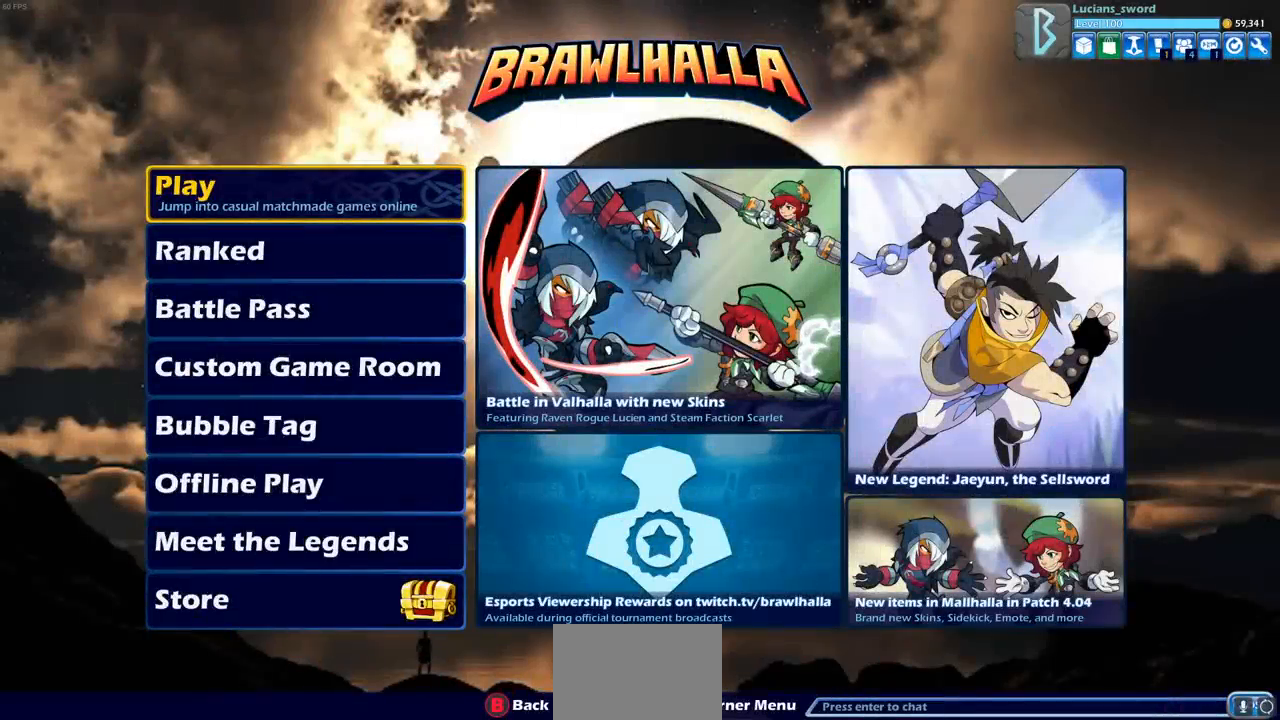
{"buttons": [], "left_stick": "center", "right_stick": "center", "events": []}
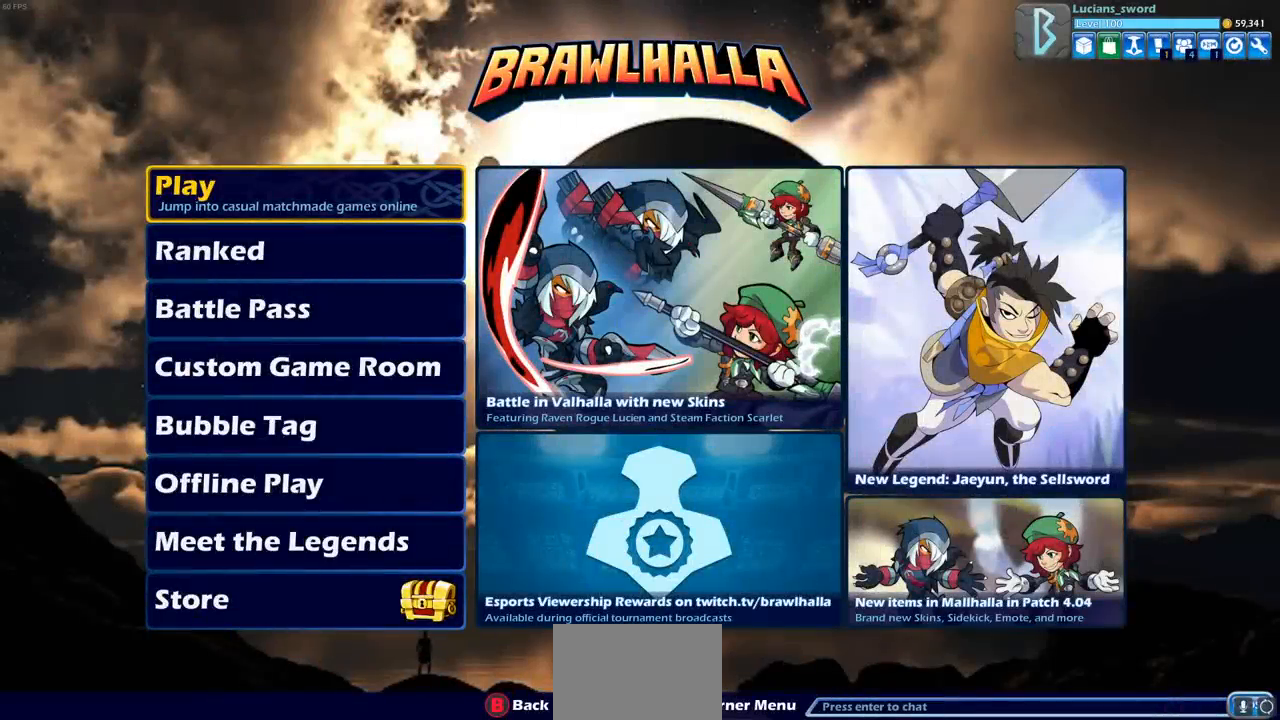
{"buttons": [], "left_stick": "center", "right_stick": "center", "events": []}
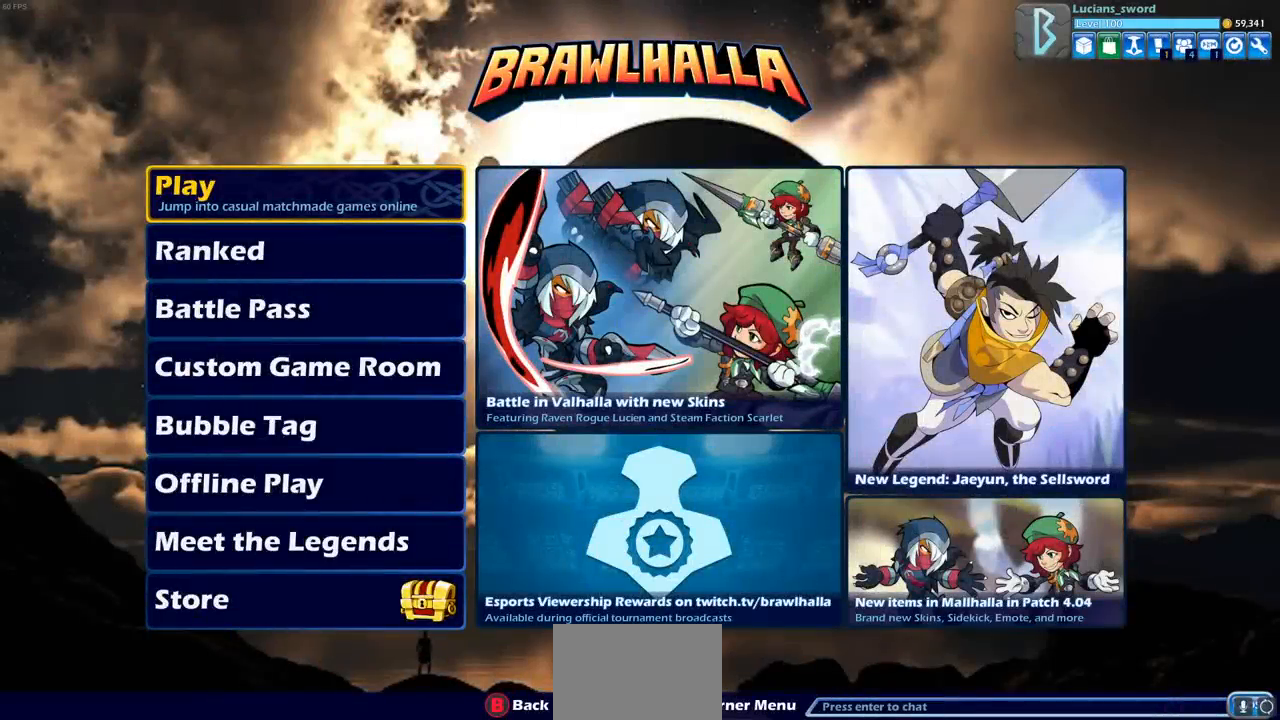
{"buttons": [], "left_stick": "center", "right_stick": "center", "events": []}
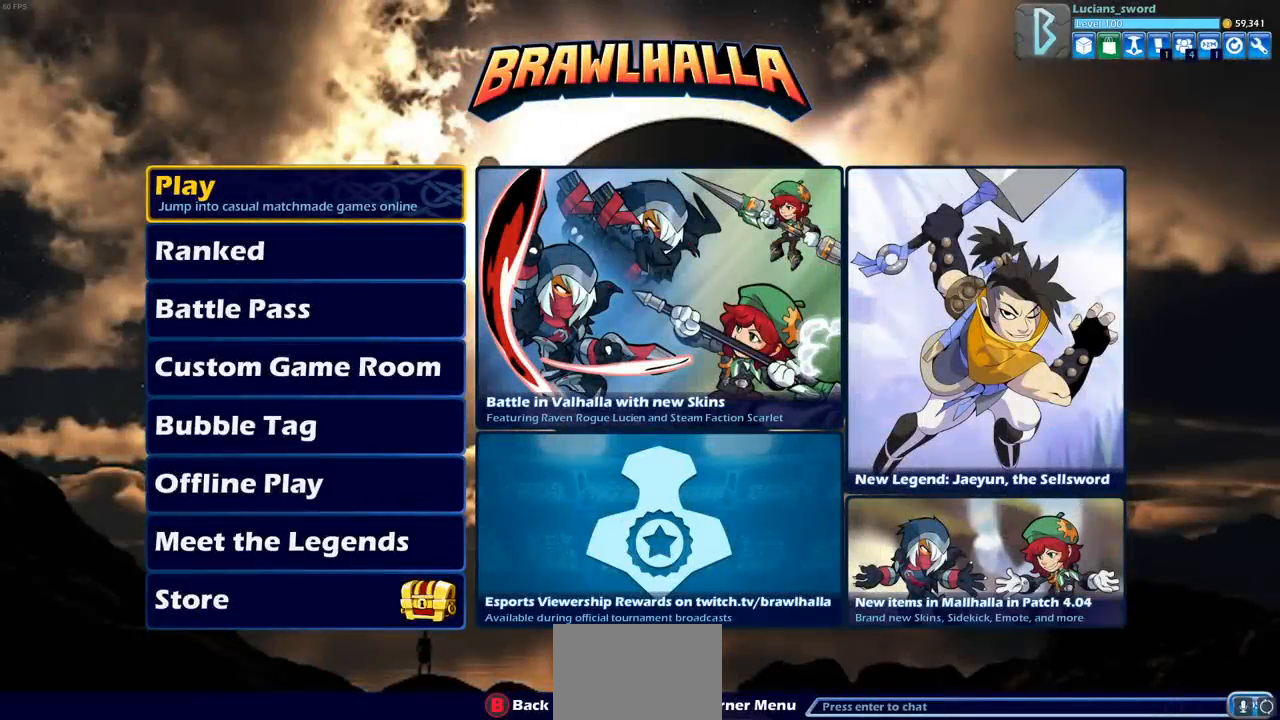
{"buttons": [], "left_stick": "center", "right_stick": "center", "events": []}
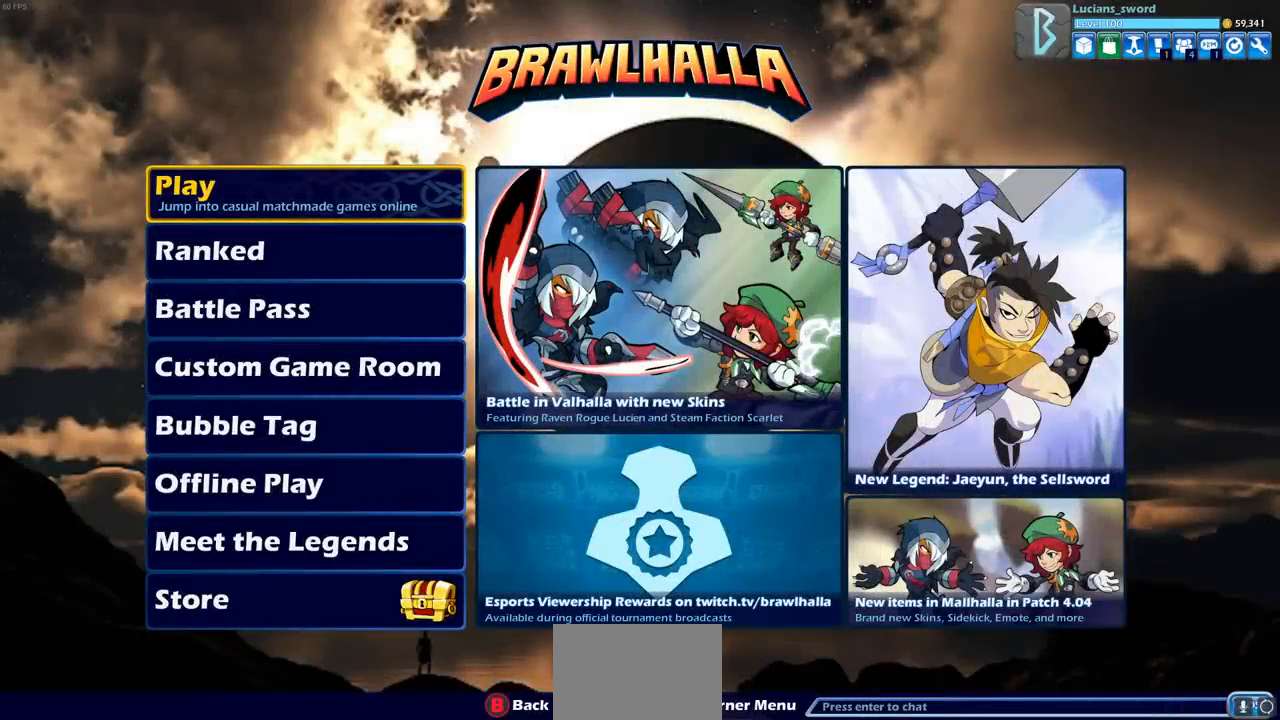
{"buttons": [], "left_stick": "center", "right_stick": "center", "events": [[333, "DPAD_RIGHT", "down"], [500, "DPAD_RIGHT", "up"]]}
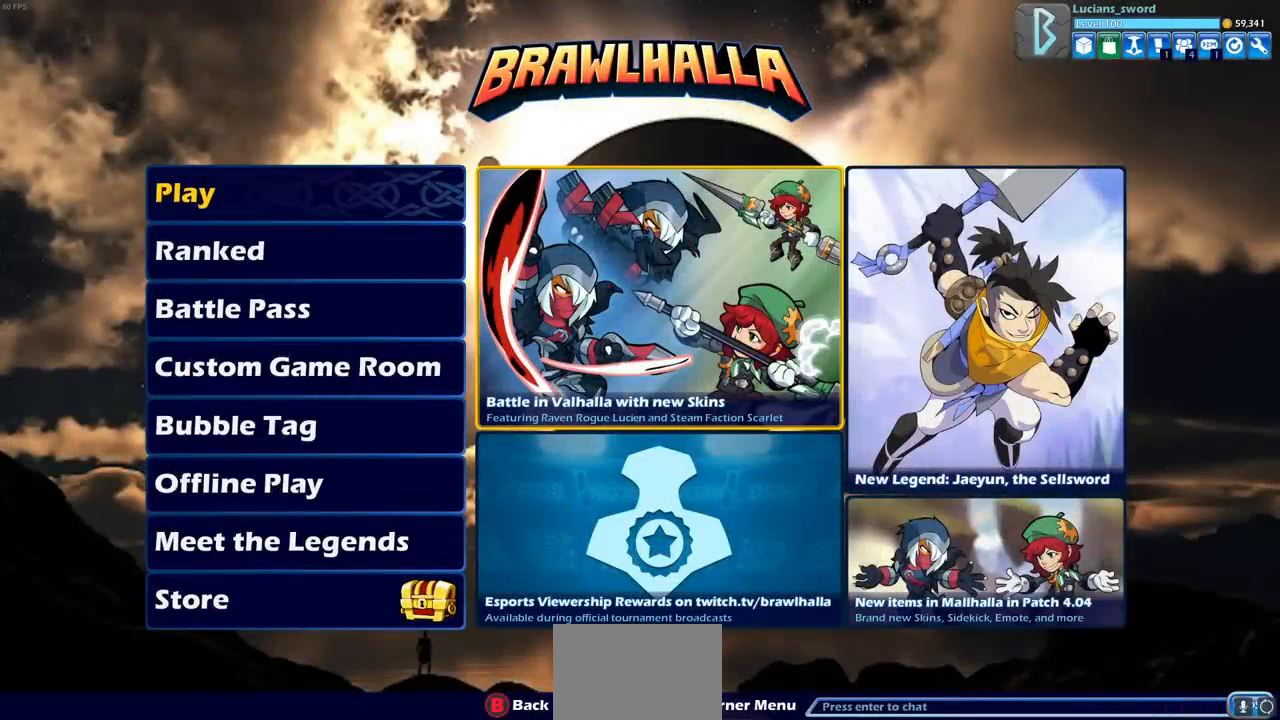
{"buttons": [], "left_stick": "center", "right_stick": "center", "events": [[350, "DPAD_LEFT", "down"], [467, "DPAD_LEFT", "up"]]}
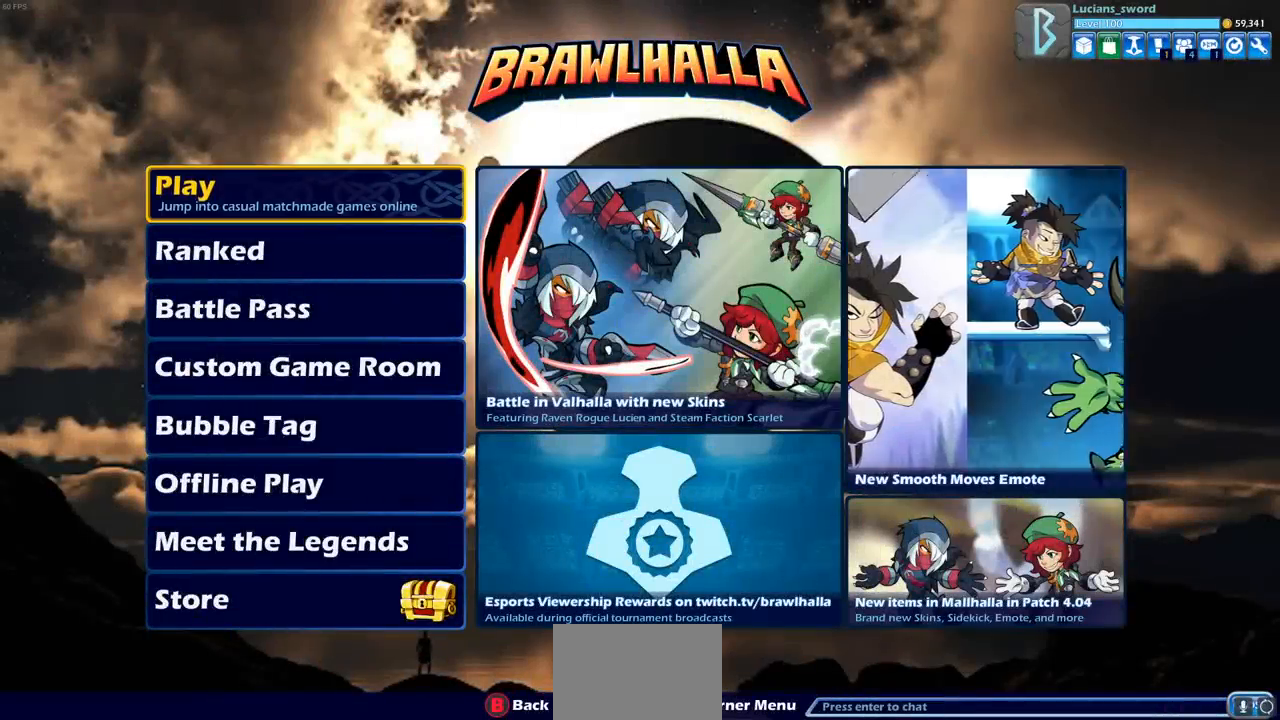
{"buttons": [], "left_stick": "center", "right_stick": "center", "events": []}
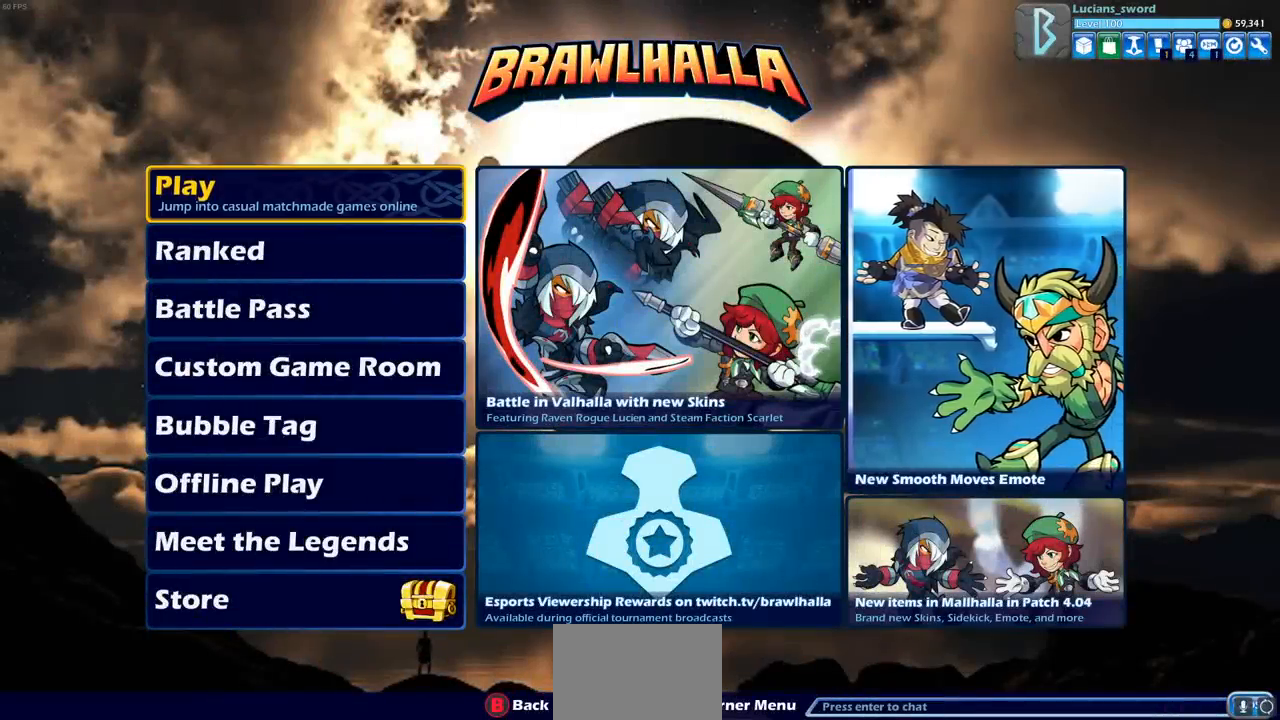
{"buttons": [], "left_stick": "center", "right_stick": "center", "events": []}
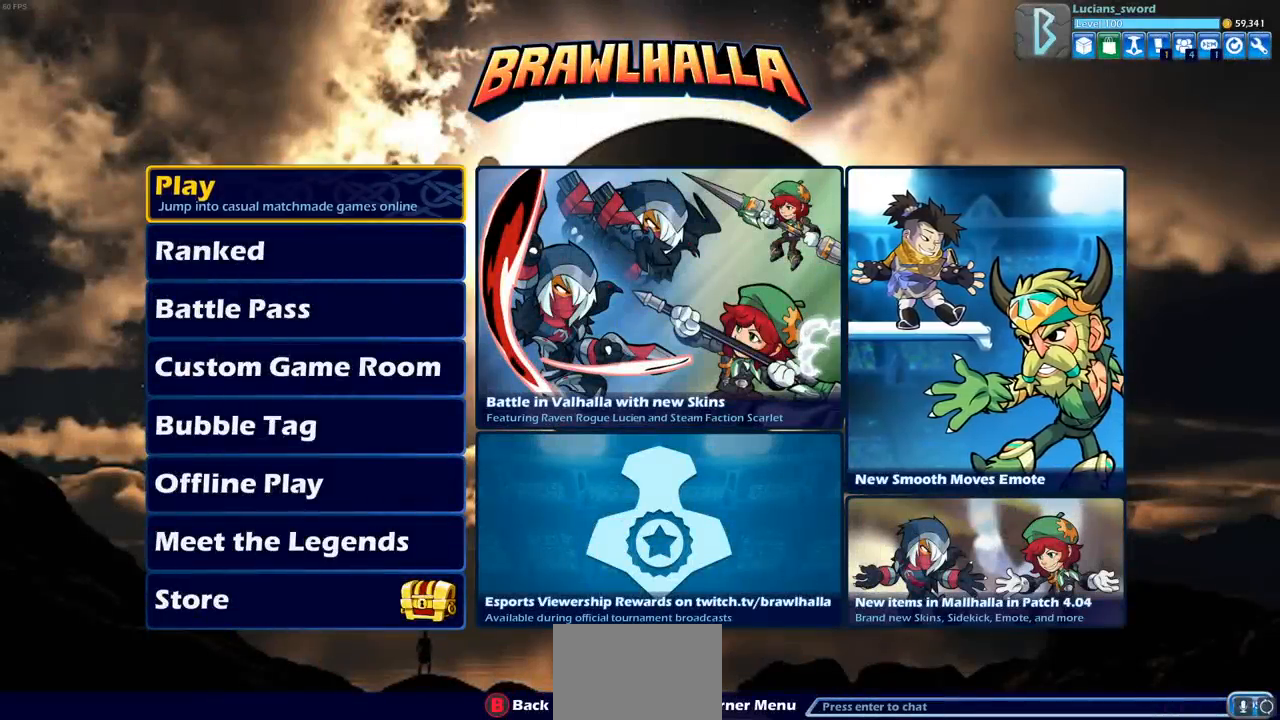
{"buttons": [], "left_stick": "center", "right_stick": "center", "events": []}
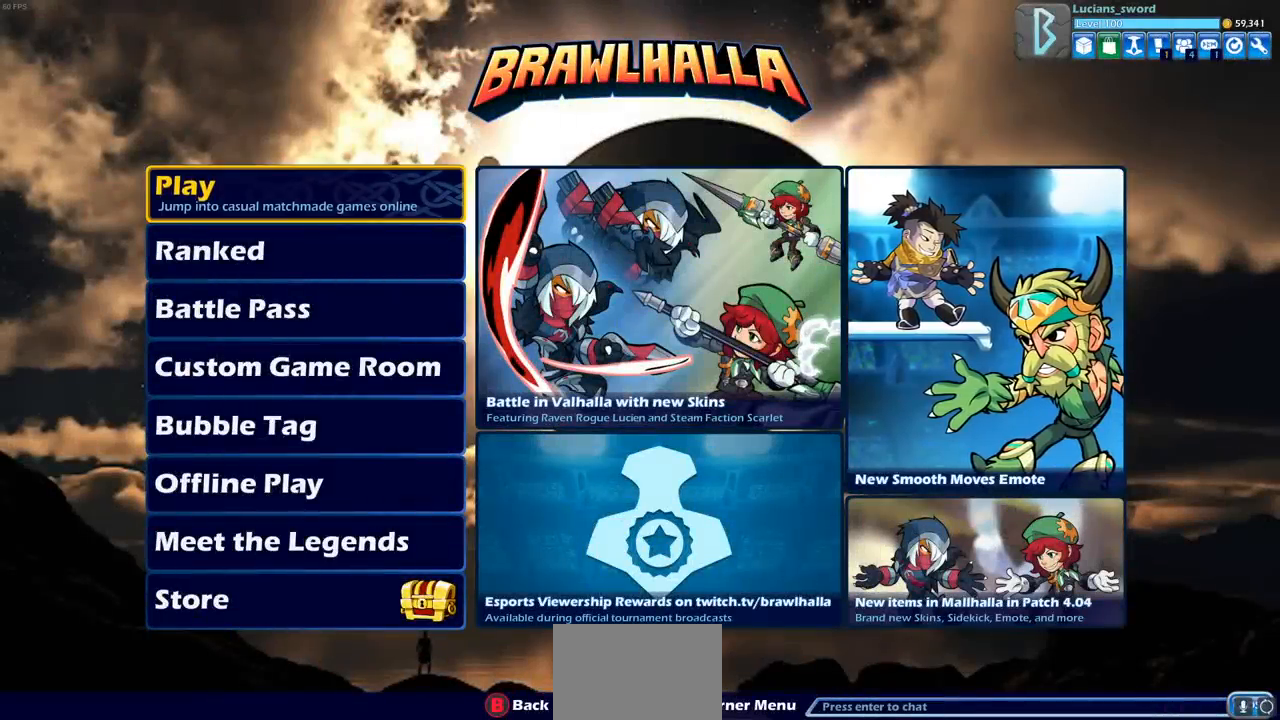
{"buttons": [], "left_stick": "center", "right_stick": "center", "events": []}
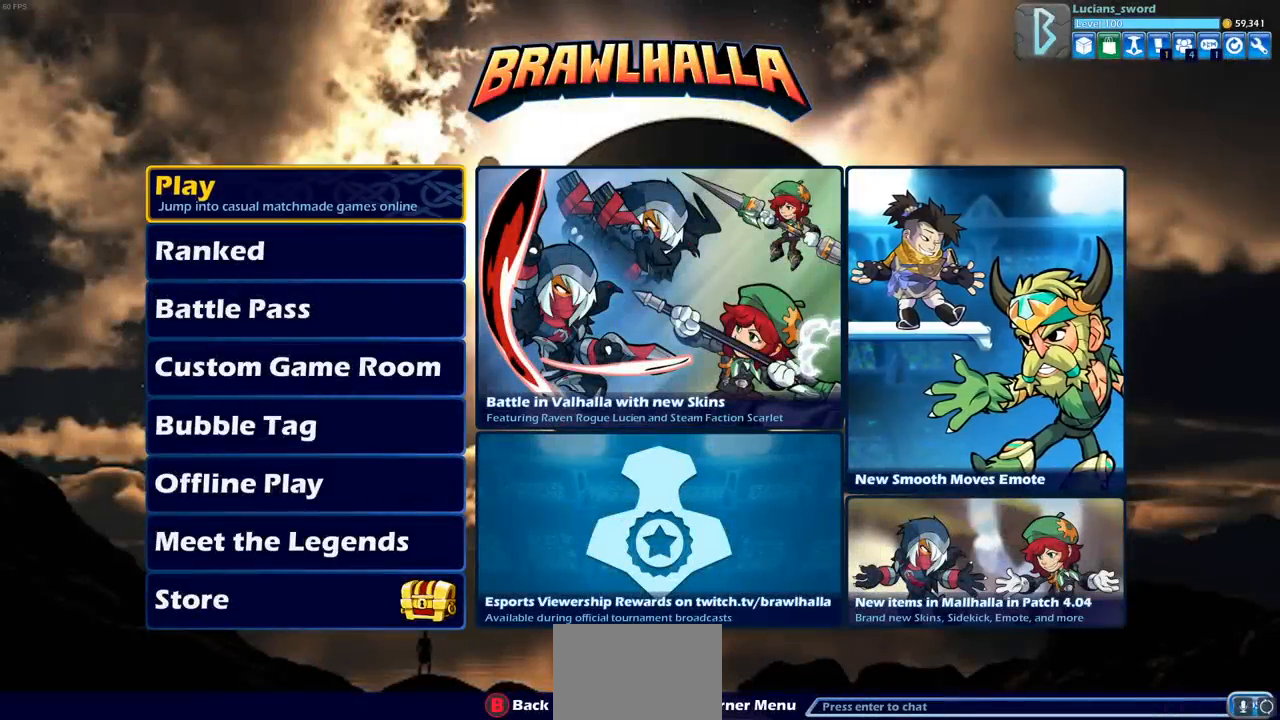
{"buttons": [], "left_stick": "center", "right_stick": "center", "events": []}
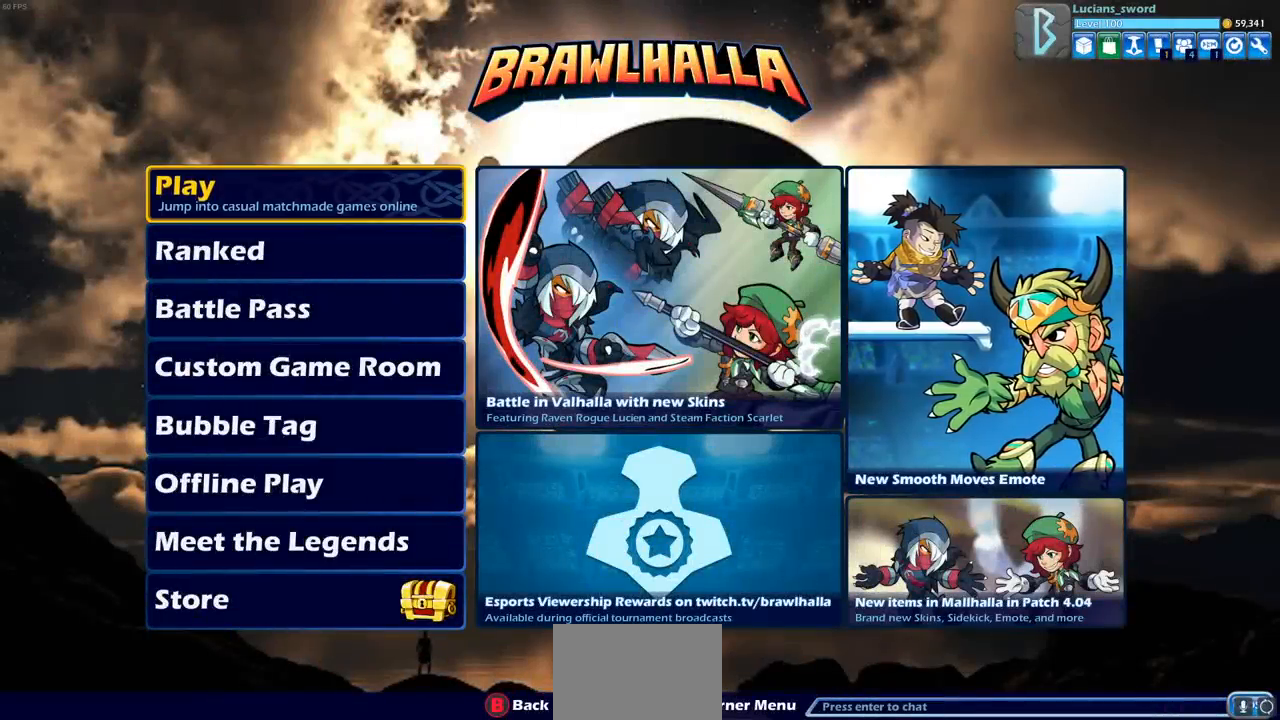
{"buttons": [], "left_stick": "center", "right_stick": "center", "events": [[383, "DPAD_RIGHT", "down"], [450, "DPAD_RIGHT", "up"]]}
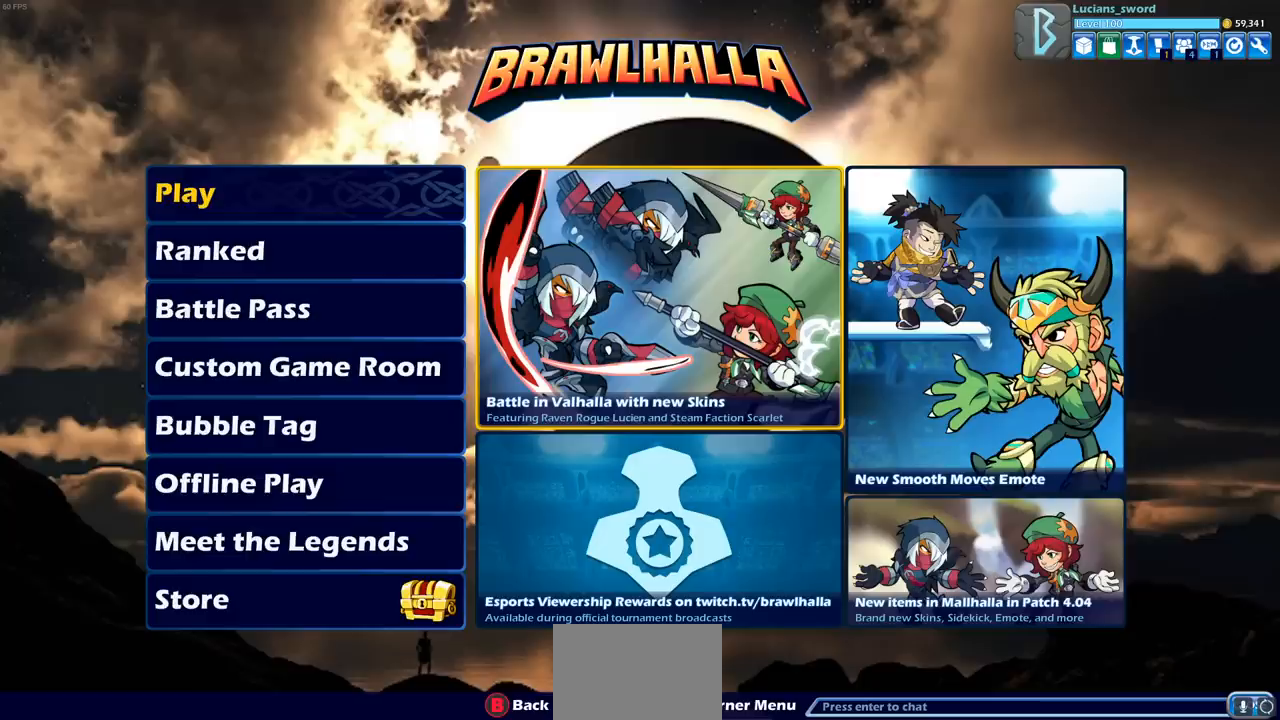
{"buttons": ["DPAD_RIGHT"], "left_stick": "center", "right_stick": "center", "events": [[417, "DPAD_RIGHT", "down"]]}
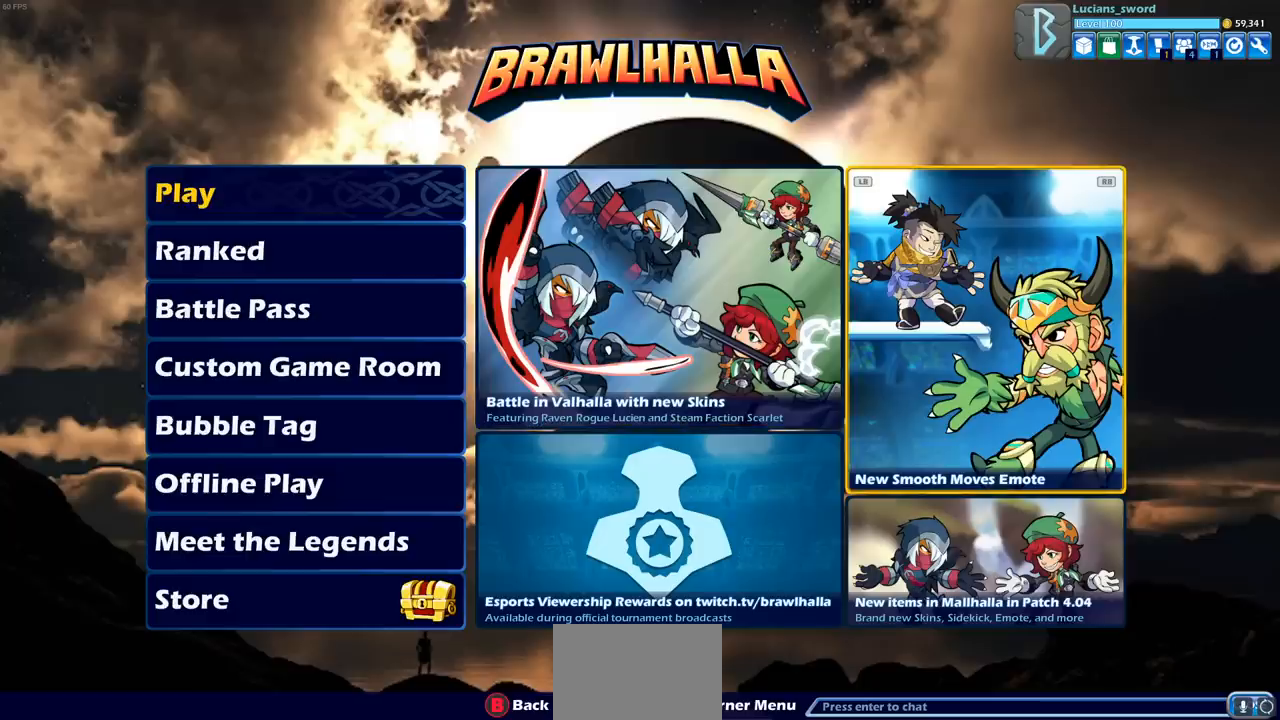
{"buttons": [], "left_stick": "center", "right_stick": "center", "events": [[50, "DPAD_RIGHT", "up"], [400, "DPAD_LEFT", "down"], [500, "DPAD_LEFT", "up"]]}
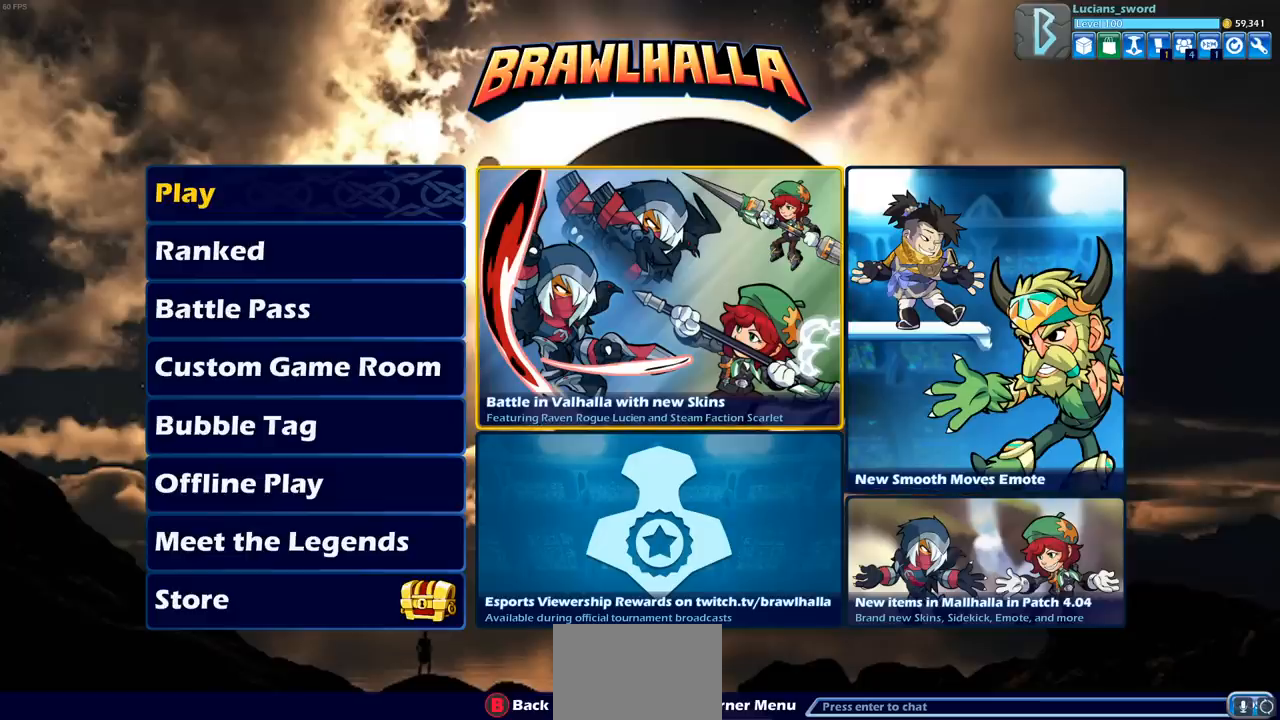
{"buttons": [], "left_stick": "center", "right_stick": "center", "events": []}
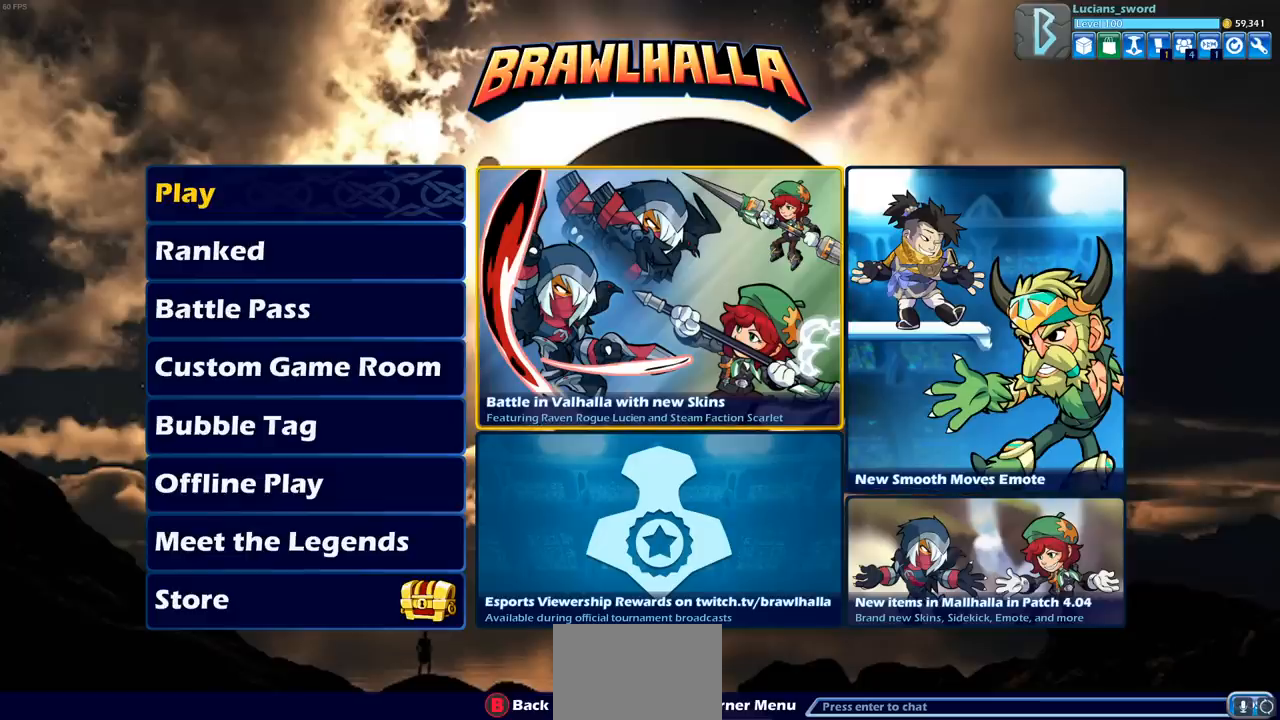
{"buttons": [], "left_stick": "center", "right_stick": "center", "events": []}